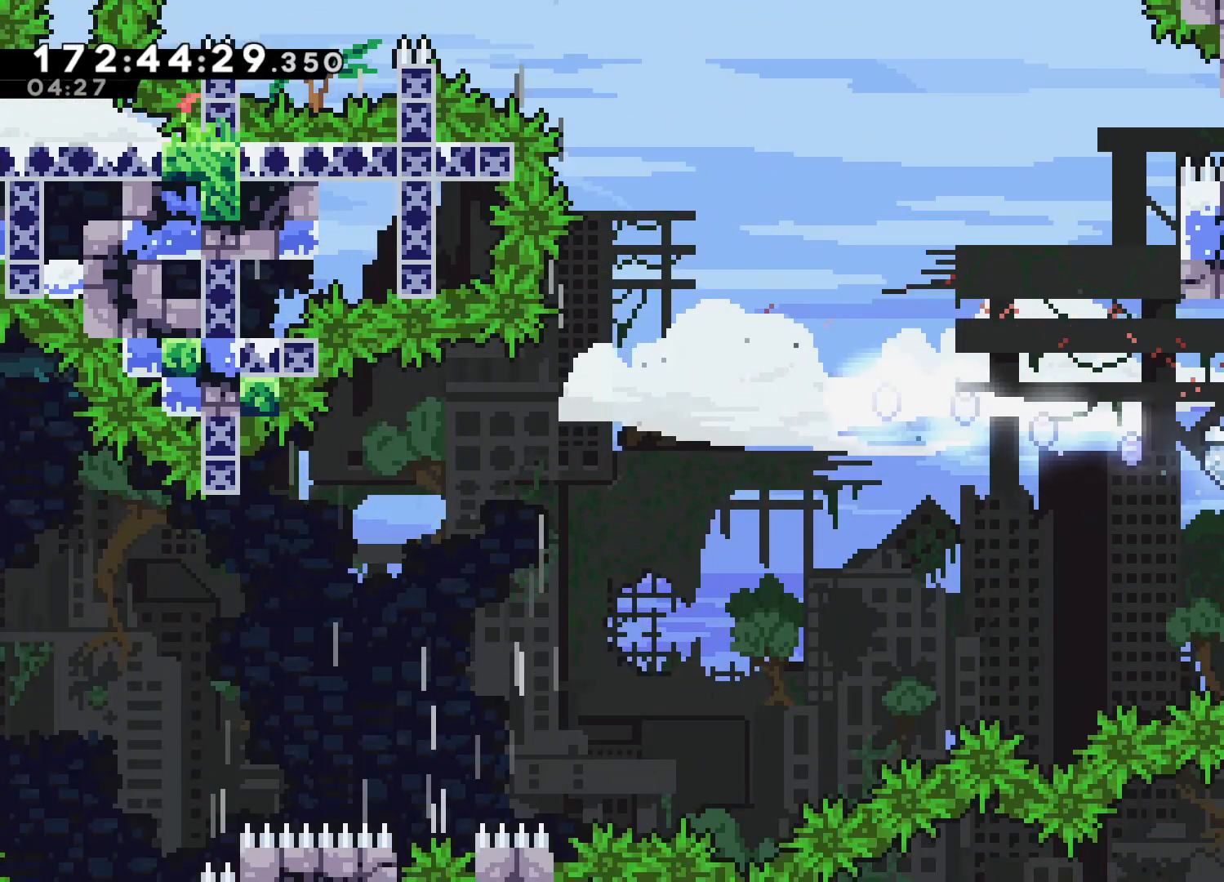
Gameplay with a controller (PlayStation layout); each line is a JSON object with the inputs held at the frame after it. "events" lists button and stick changes between this image and that frame as [ms after this image, input, new state], when the widget could be followed in between. Not read: right_stick.
{"buttons": ["CROSS"], "left_stick": "up-right", "events": [[217, "left_stick", "center"], [367, "left_stick", "up-right"], [400, "CROSS", "down"]]}
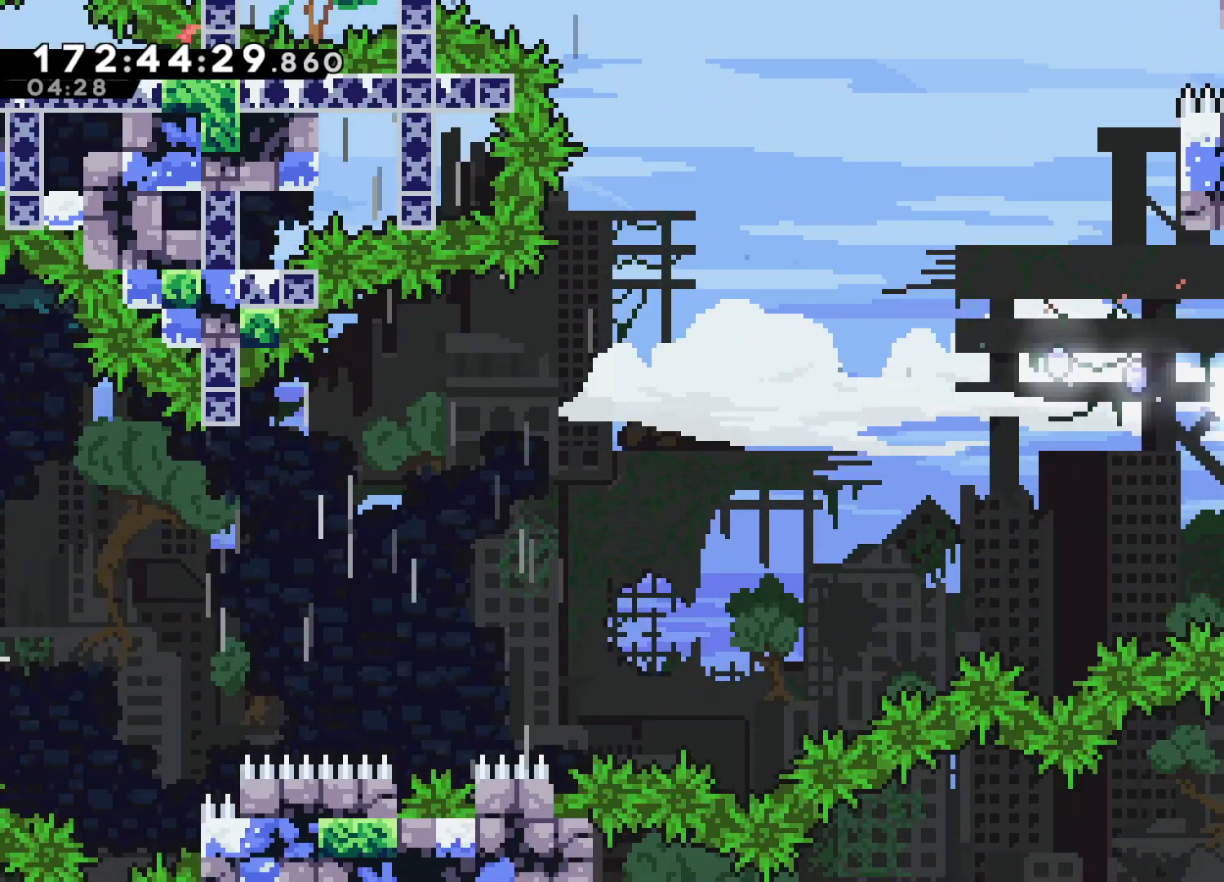
{"buttons": ["CROSS"], "left_stick": "up-left", "events": [[67, "CROSS", "up"], [100, "left_stick", "up-left"], [117, "CROSS", "down"], [150, "left_stick", "left"], [500, "left_stick", "up-left"]]}
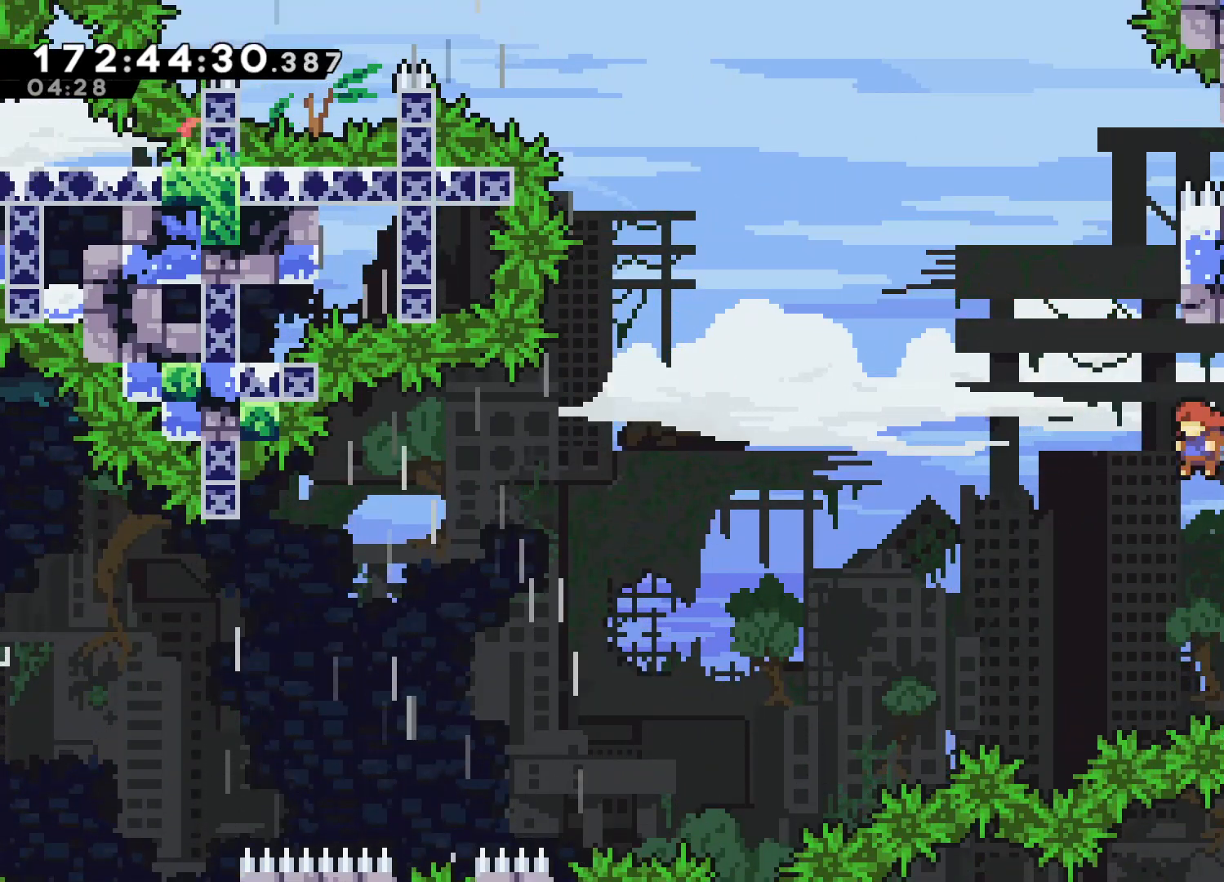
{"buttons": ["CROSS"], "left_stick": "up-left", "events": [[17, "CROSS", "up"], [100, "SQUARE", "down"], [117, "left_stick", "up"], [283, "SQUARE", "up"], [333, "left_stick", "up-left"], [367, "CROSS", "down"]]}
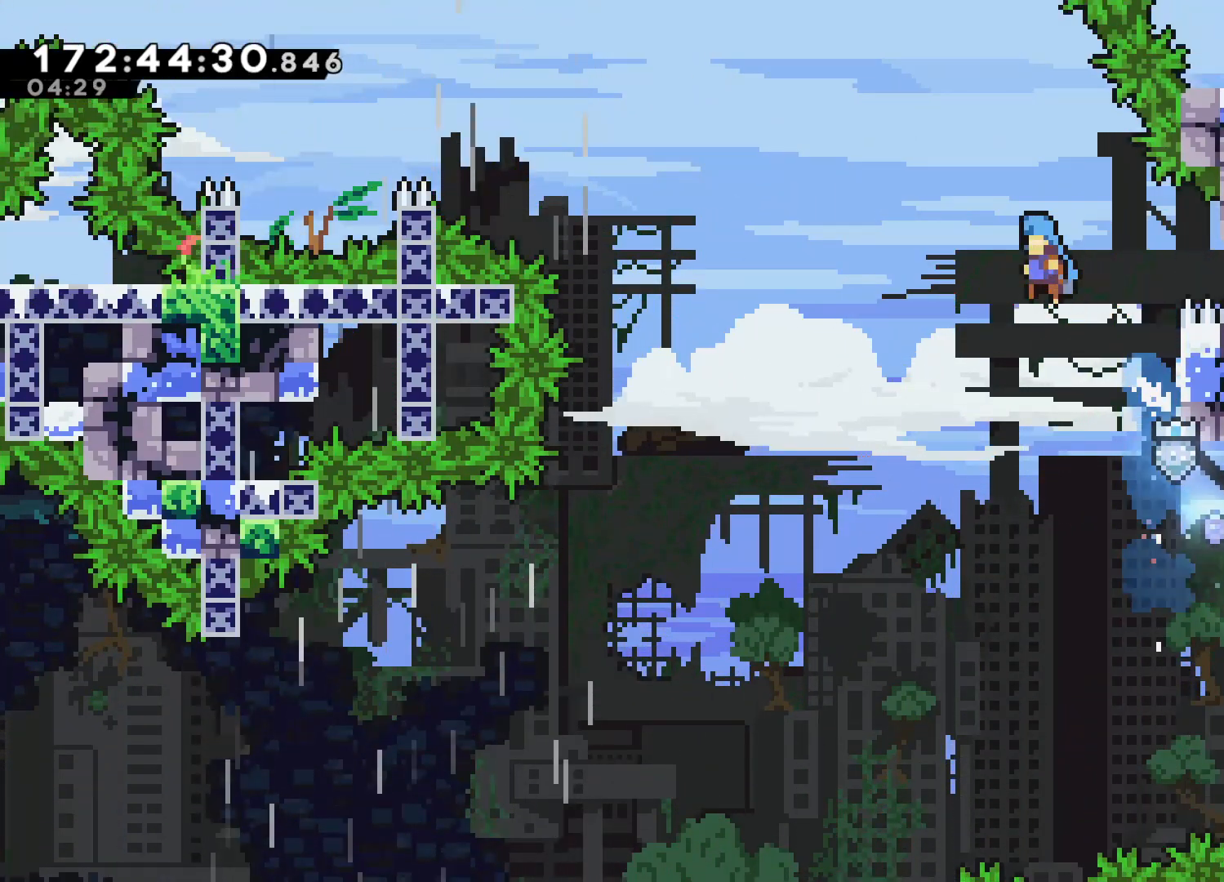
{"buttons": ["CROSS", "L2"], "left_stick": "up-left", "events": [[50, "L2", "down"]]}
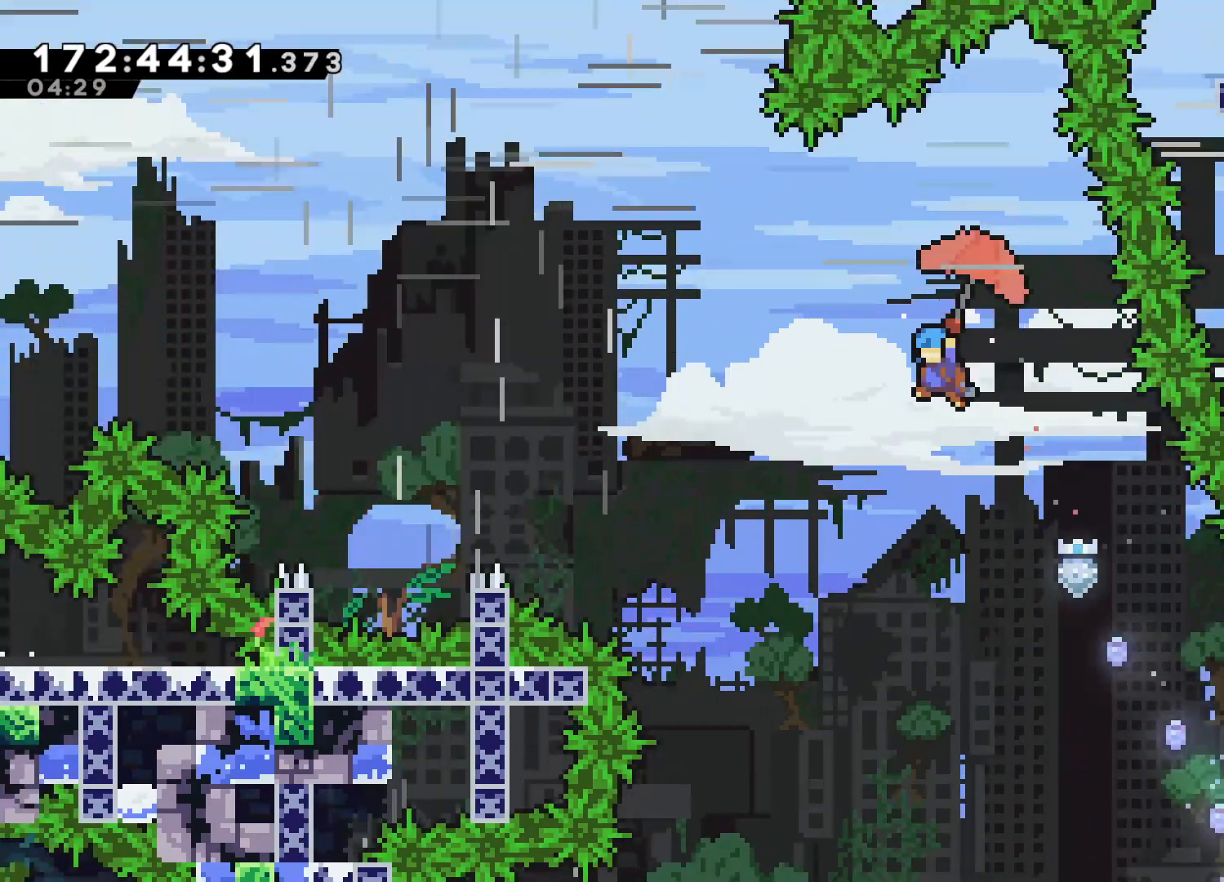
{"buttons": ["L2"], "left_stick": "up-left", "events": [[200, "CROSS", "up"]]}
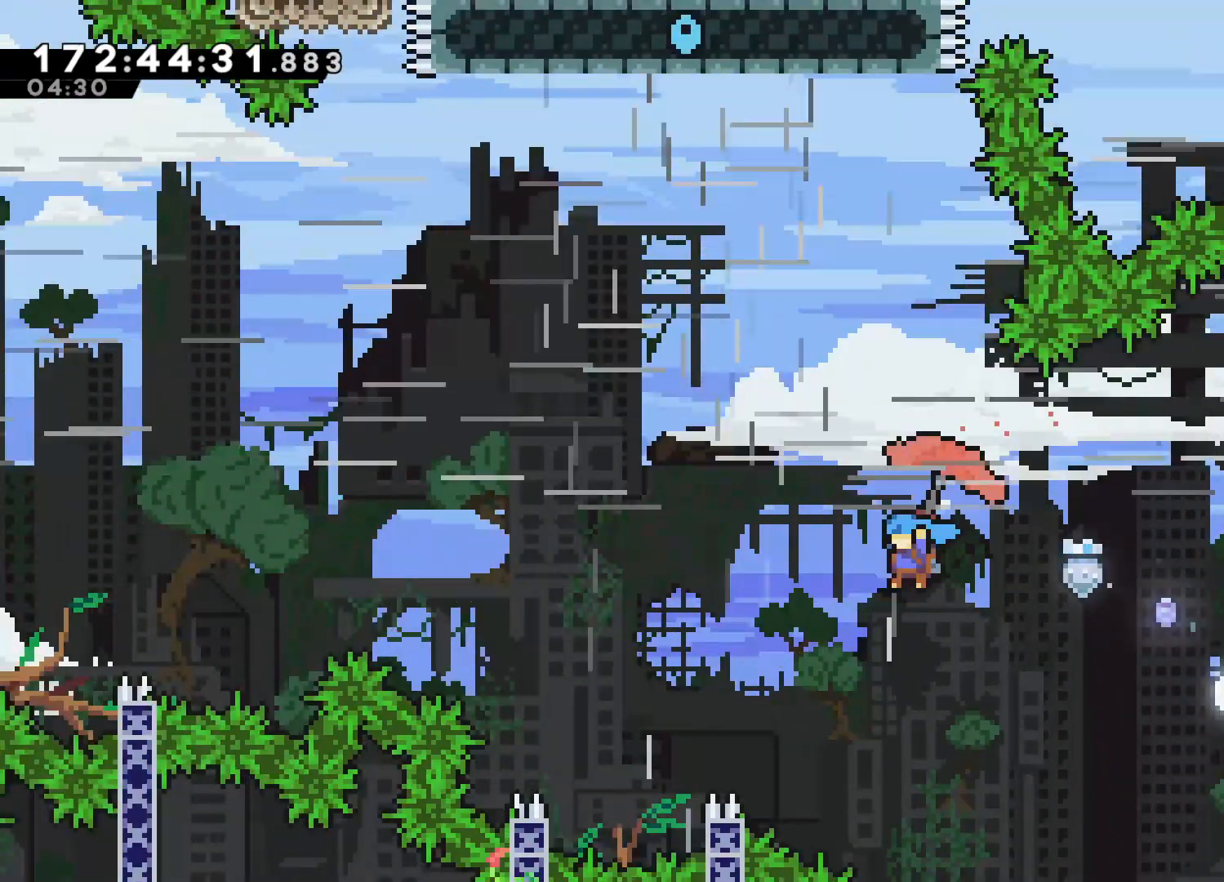
{"buttons": ["L2"], "left_stick": "up-left", "events": []}
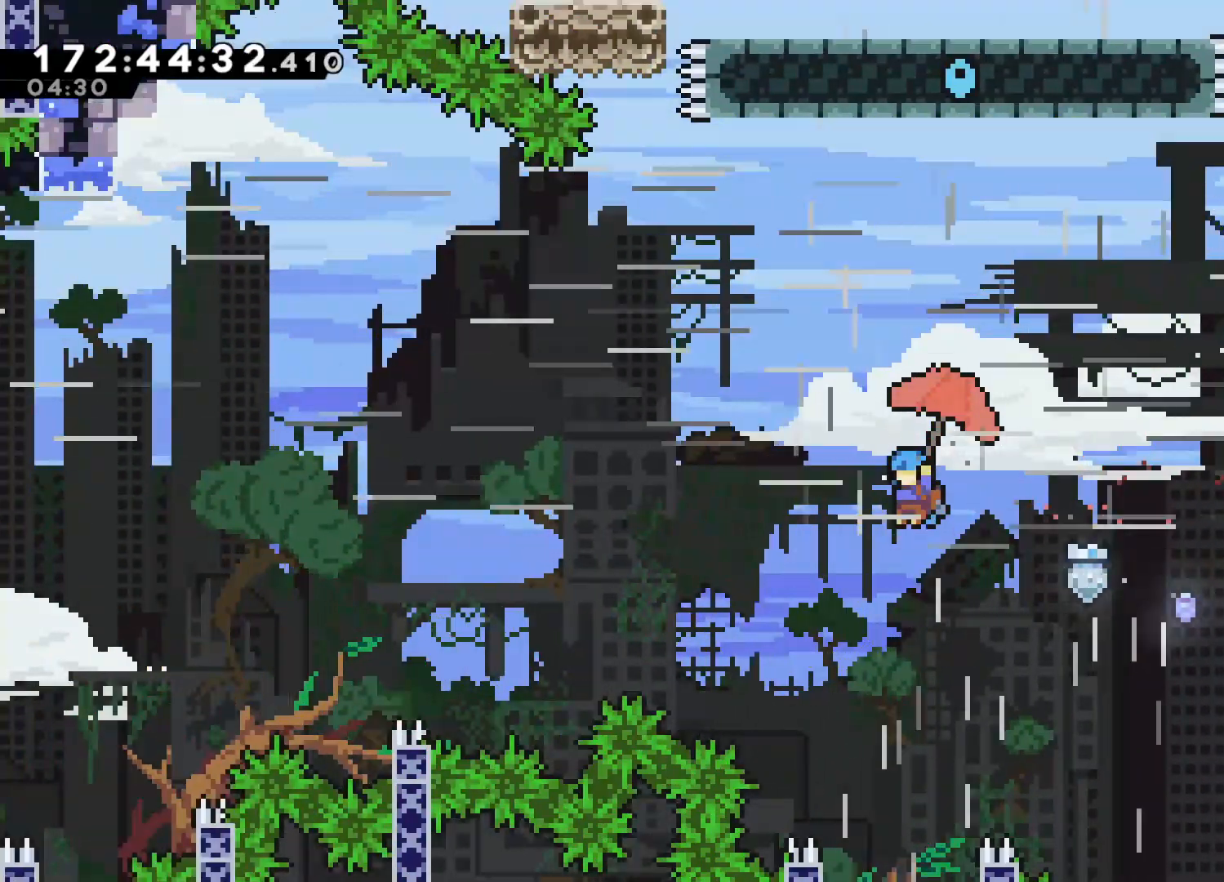
{"buttons": ["L2"], "left_stick": "up-left", "events": []}
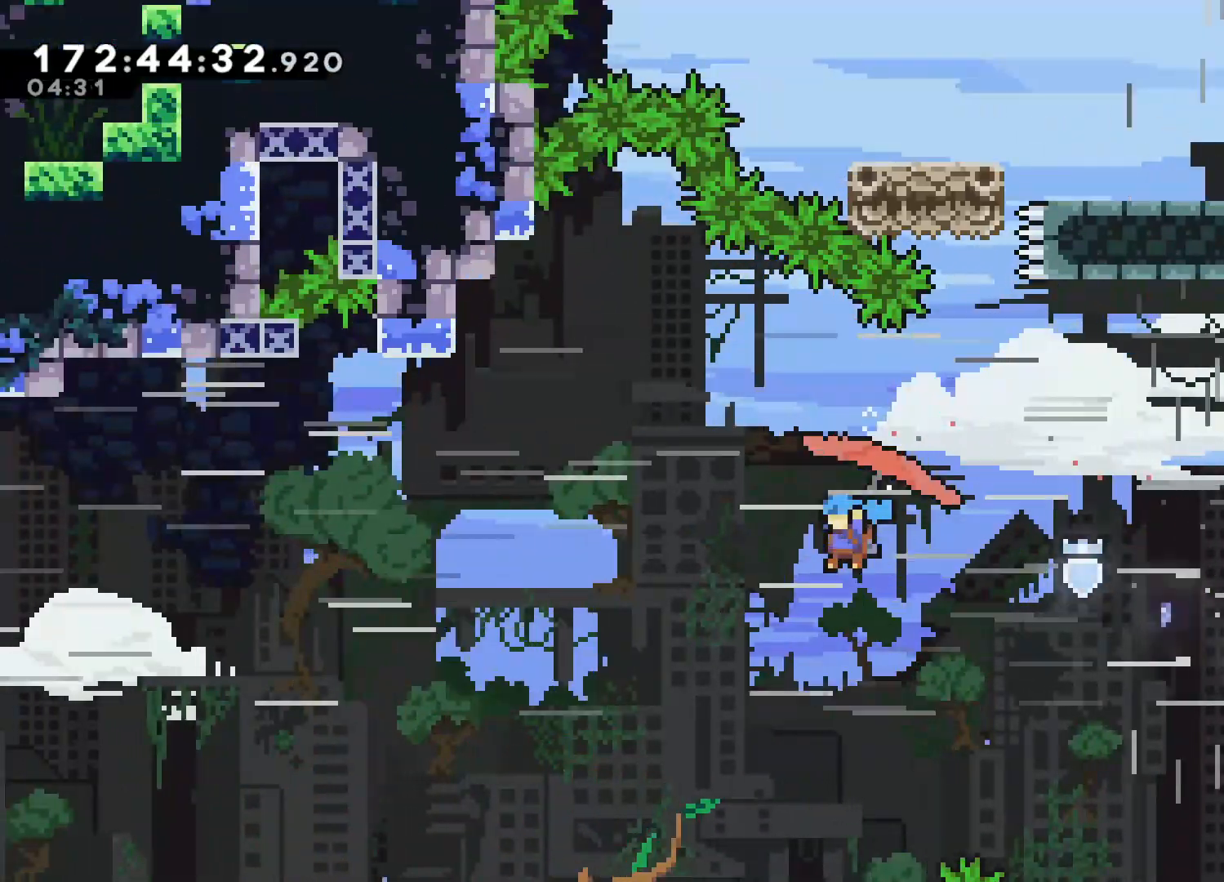
{"buttons": ["L2"], "left_stick": "left", "events": [[433, "left_stick", "left"]]}
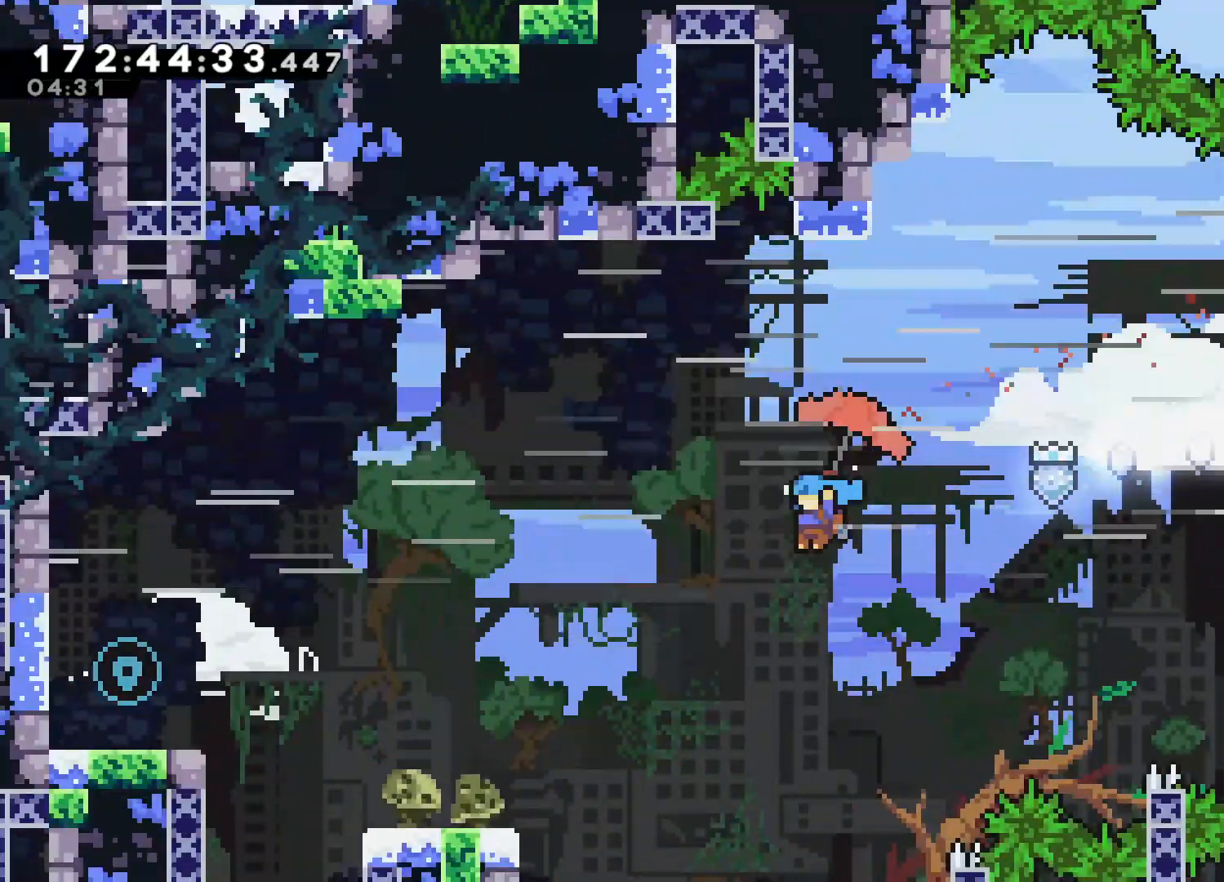
{"buttons": ["L2"], "left_stick": "left", "events": []}
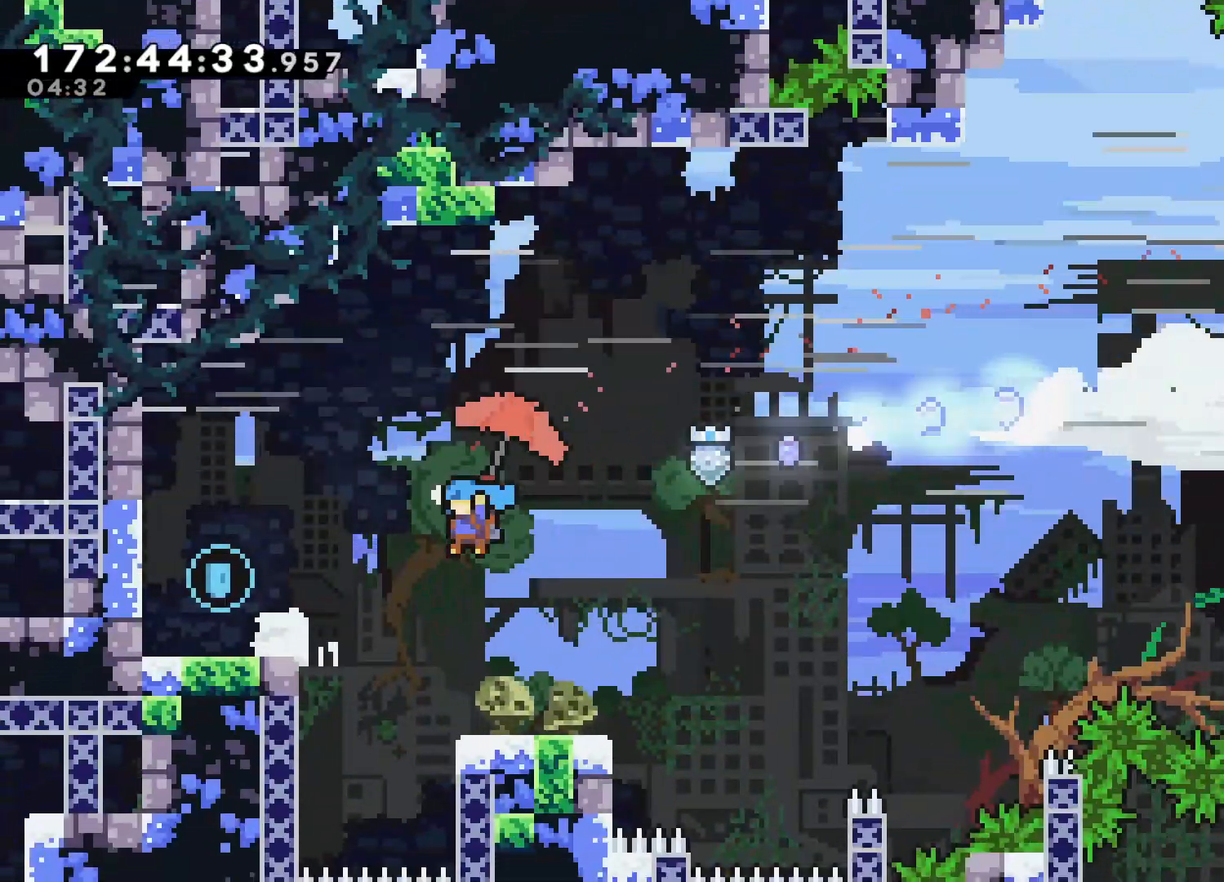
{"buttons": [], "left_stick": "center", "events": [[283, "L2", "up"], [283, "left_stick", "center"]]}
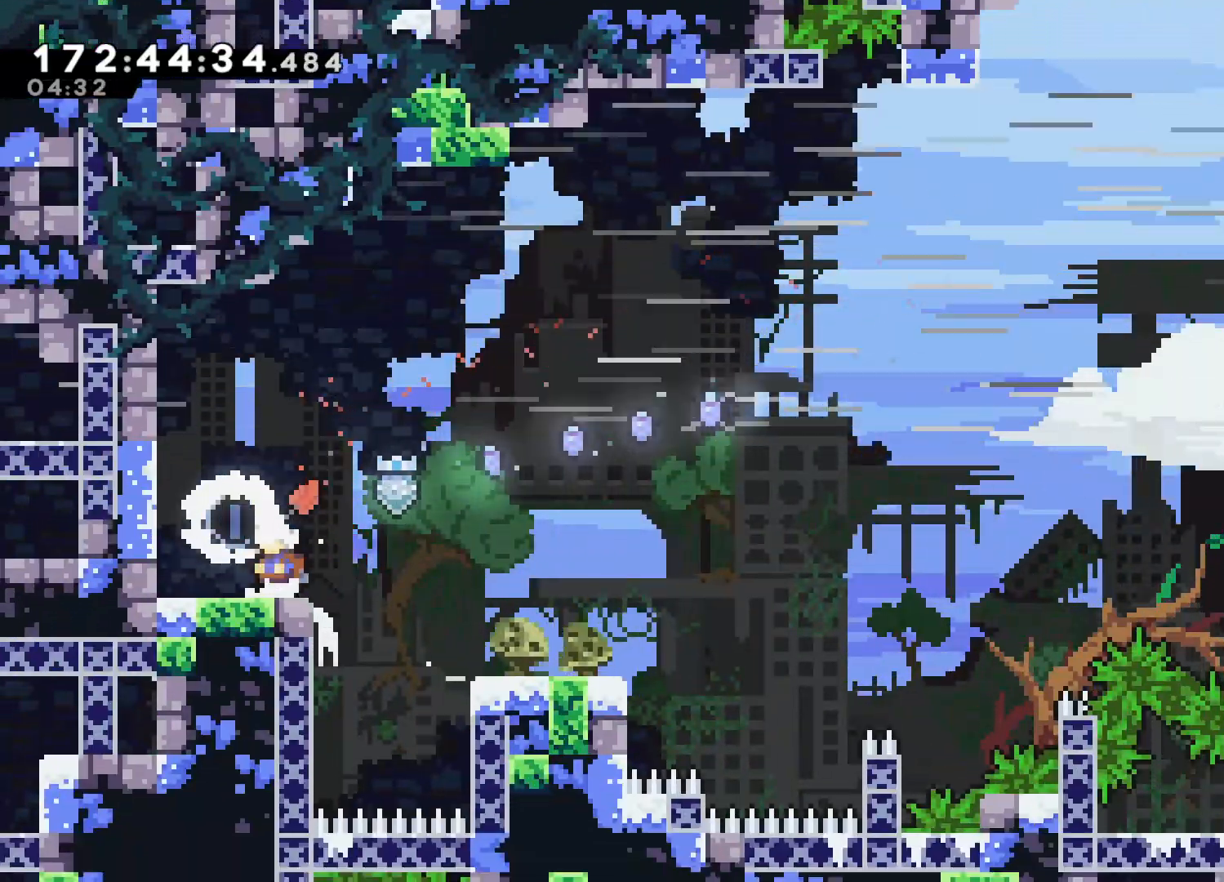
{"buttons": [], "left_stick": "right", "events": [[167, "left_stick", "right"], [267, "CROSS", "down"], [350, "CROSS", "up"]]}
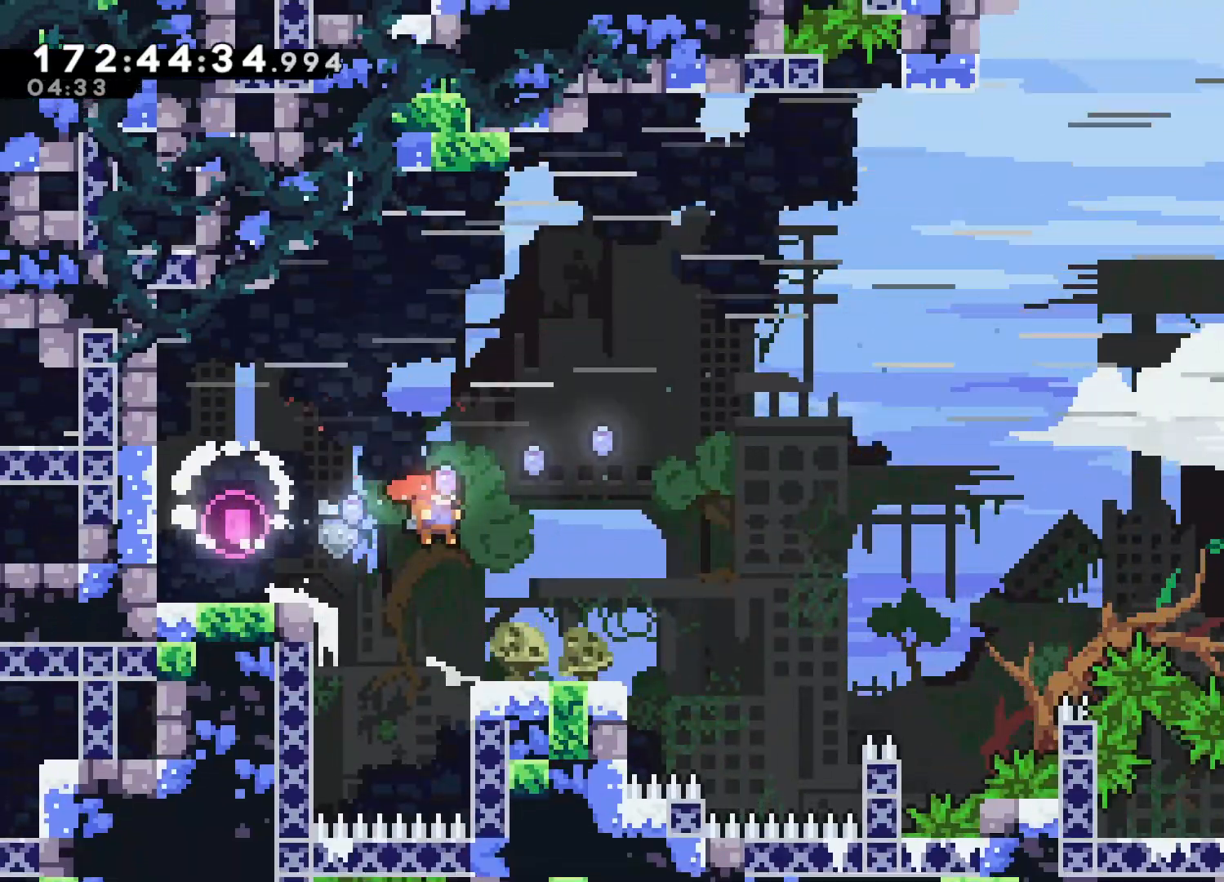
{"buttons": [], "left_stick": "left", "events": [[200, "left_stick", "center"], [417, "left_stick", "left"]]}
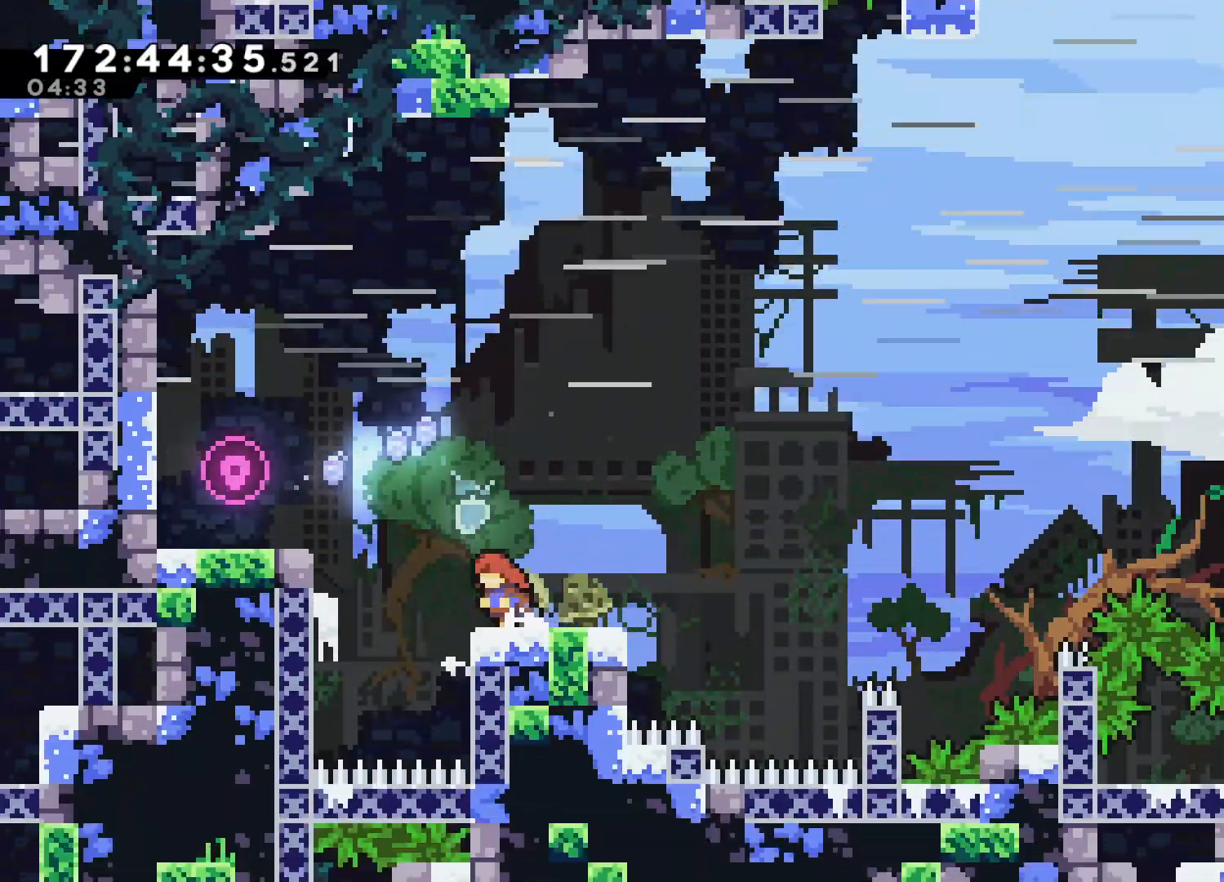
{"buttons": ["CROSS"], "left_stick": "down-right", "events": [[50, "left_stick", "center"], [233, "left_stick", "down-right"], [250, "SQUARE", "down"], [383, "SQUARE", "up"], [450, "CROSS", "down"]]}
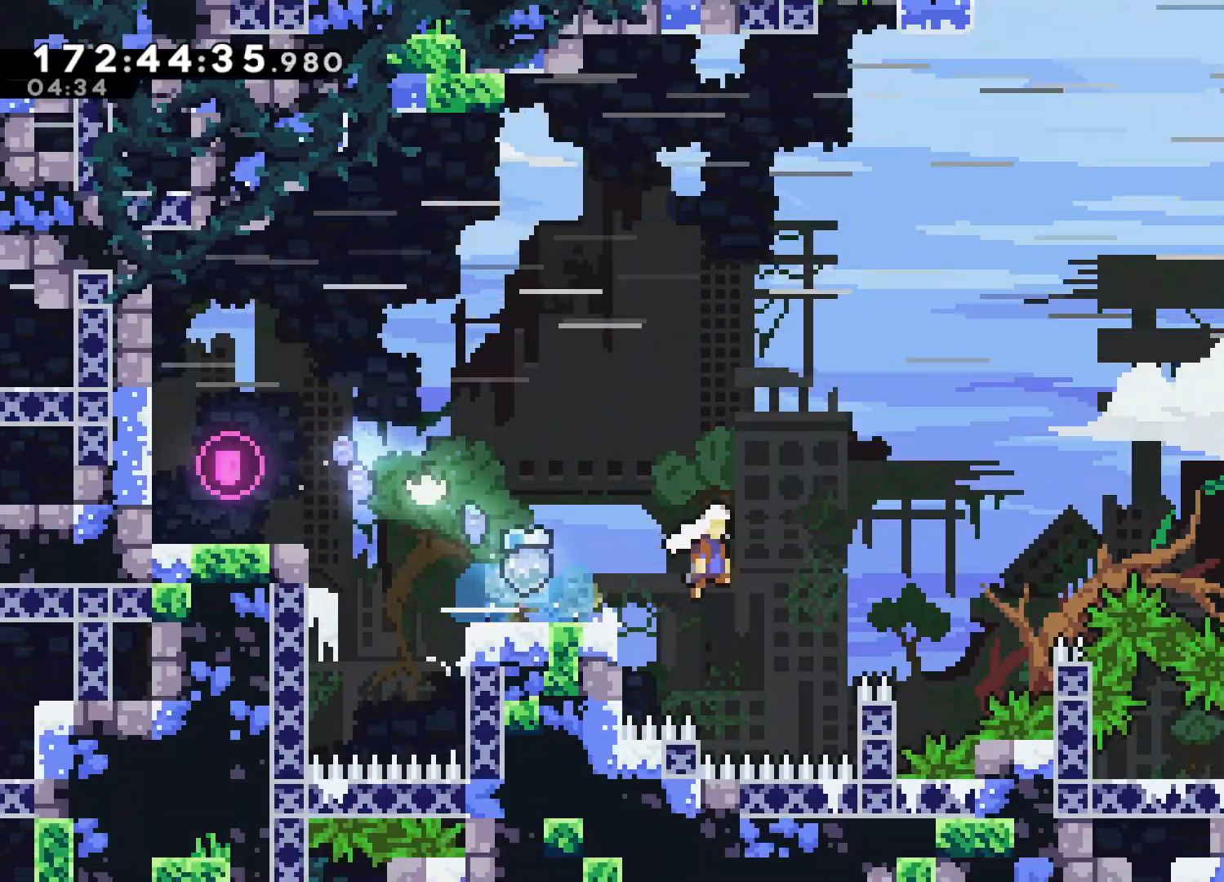
{"buttons": ["CROSS", "L2"], "left_stick": "up-right", "events": [[100, "left_stick", "right"], [117, "L2", "down"], [217, "left_stick", "up-right"]]}
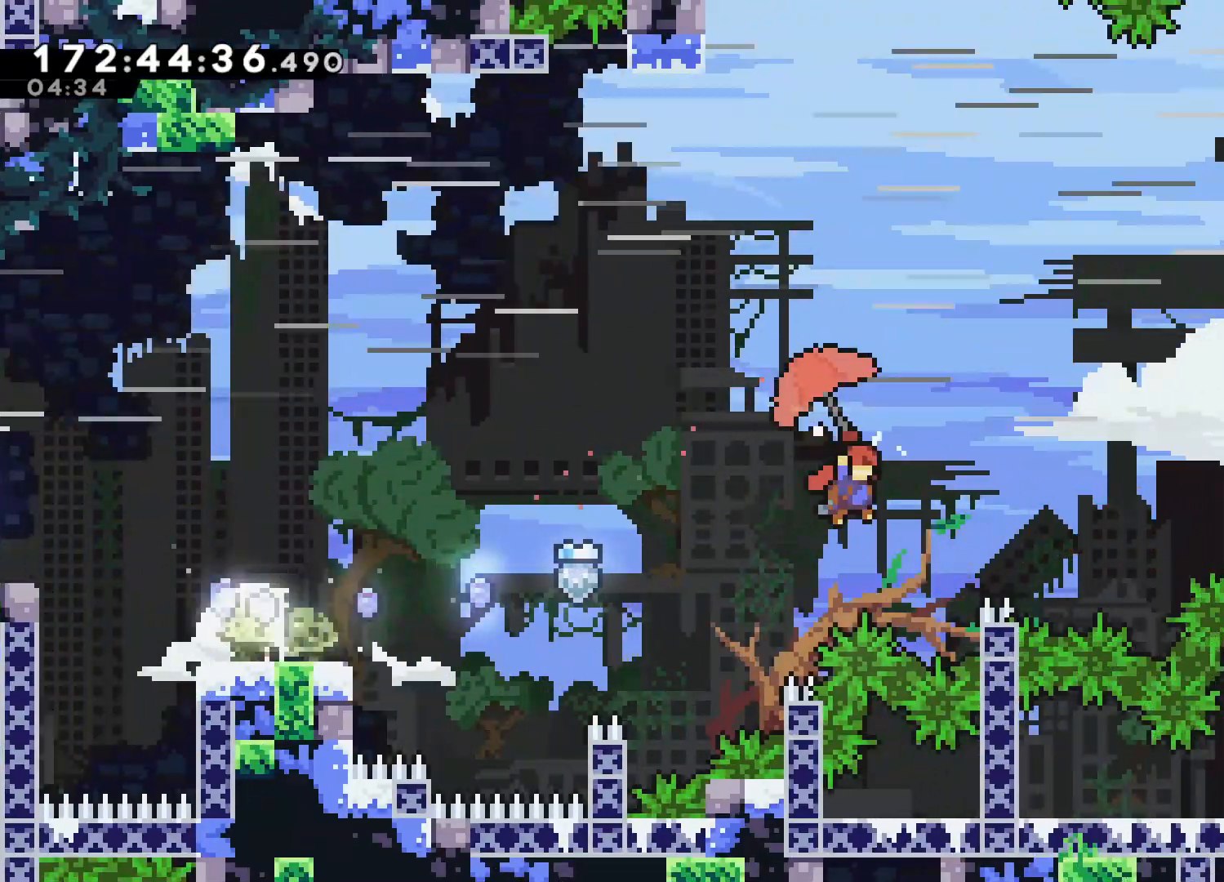
{"buttons": ["L2"], "left_stick": "up-right", "events": [[400, "CROSS", "up"]]}
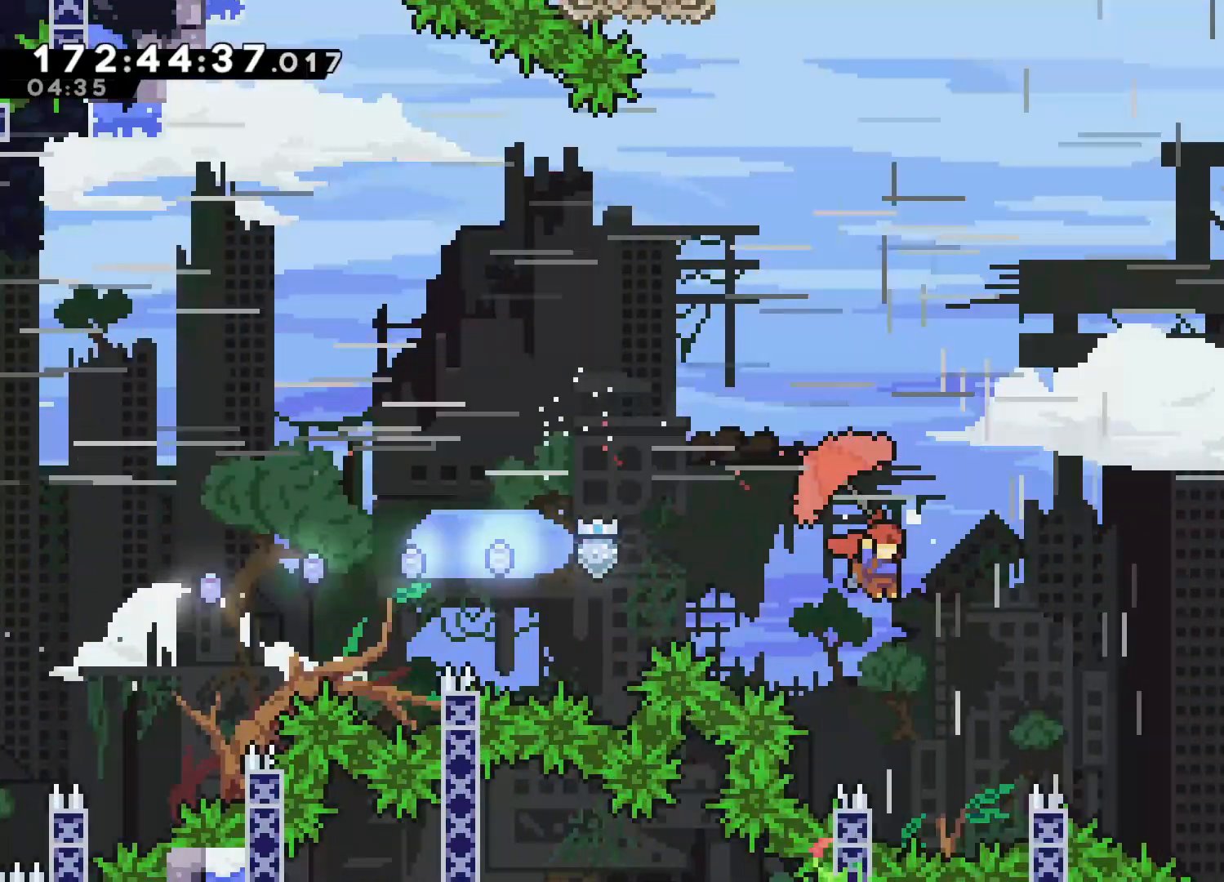
{"buttons": ["L2"], "left_stick": "center", "events": [[33, "left_stick", "center"]]}
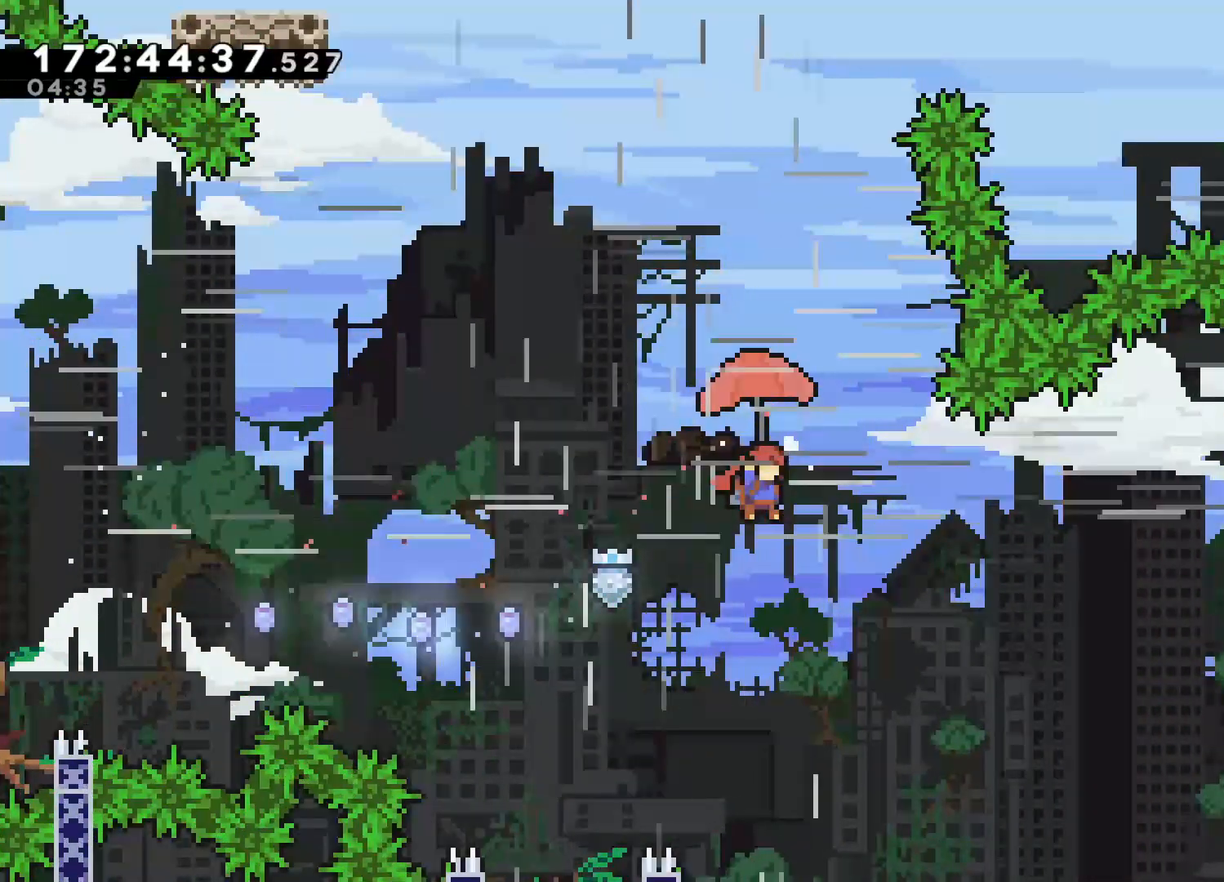
{"buttons": ["L2"], "left_stick": "center", "events": [[350, "left_stick", "right"], [500, "left_stick", "center"]]}
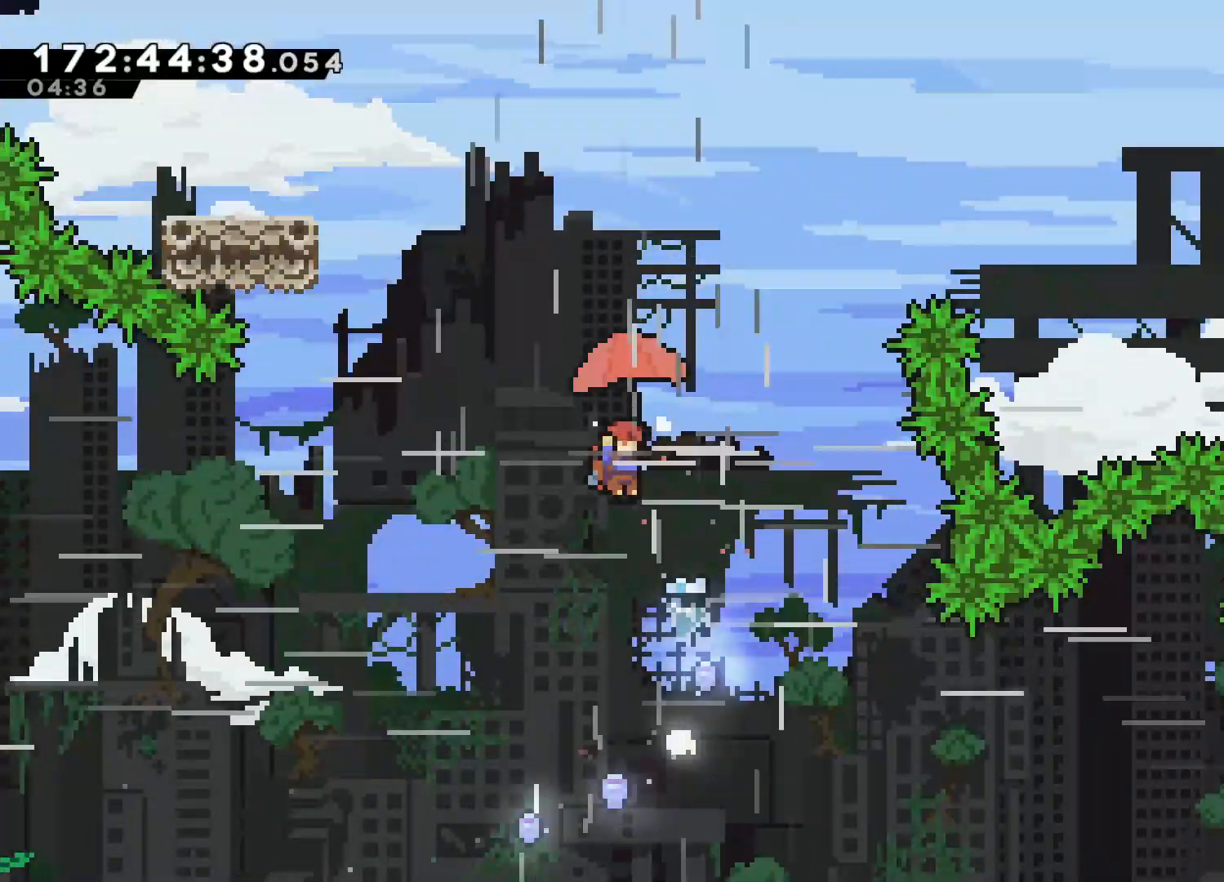
{"buttons": ["L2"], "left_stick": "center", "events": [[100, "left_stick", "right"], [233, "left_stick", "center"], [350, "left_stick", "right"], [483, "left_stick", "center"]]}
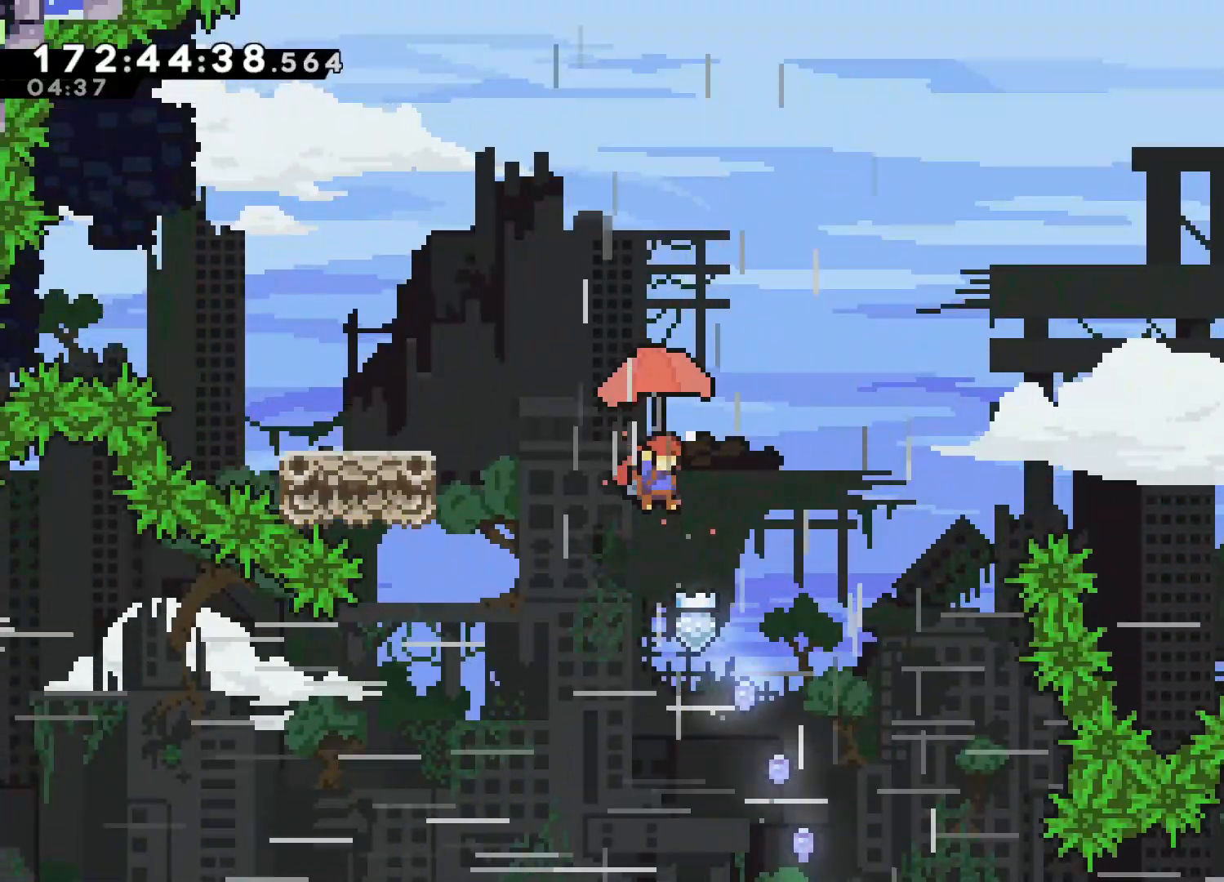
{"buttons": ["L2"], "left_stick": "center", "events": [[117, "left_stick", "right"], [200, "left_stick", "center"]]}
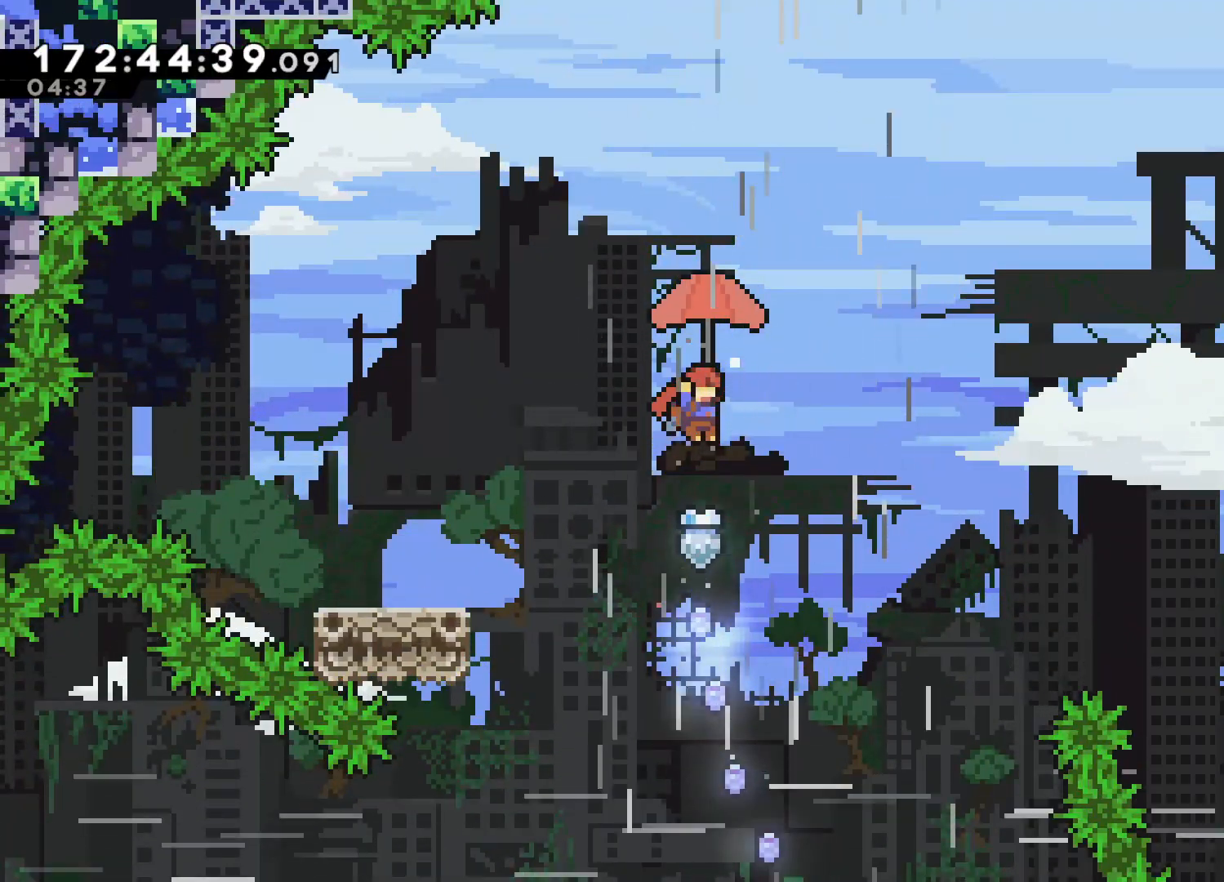
{"buttons": [], "left_stick": "left", "events": [[33, "left_stick", "left"], [483, "L2", "up"]]}
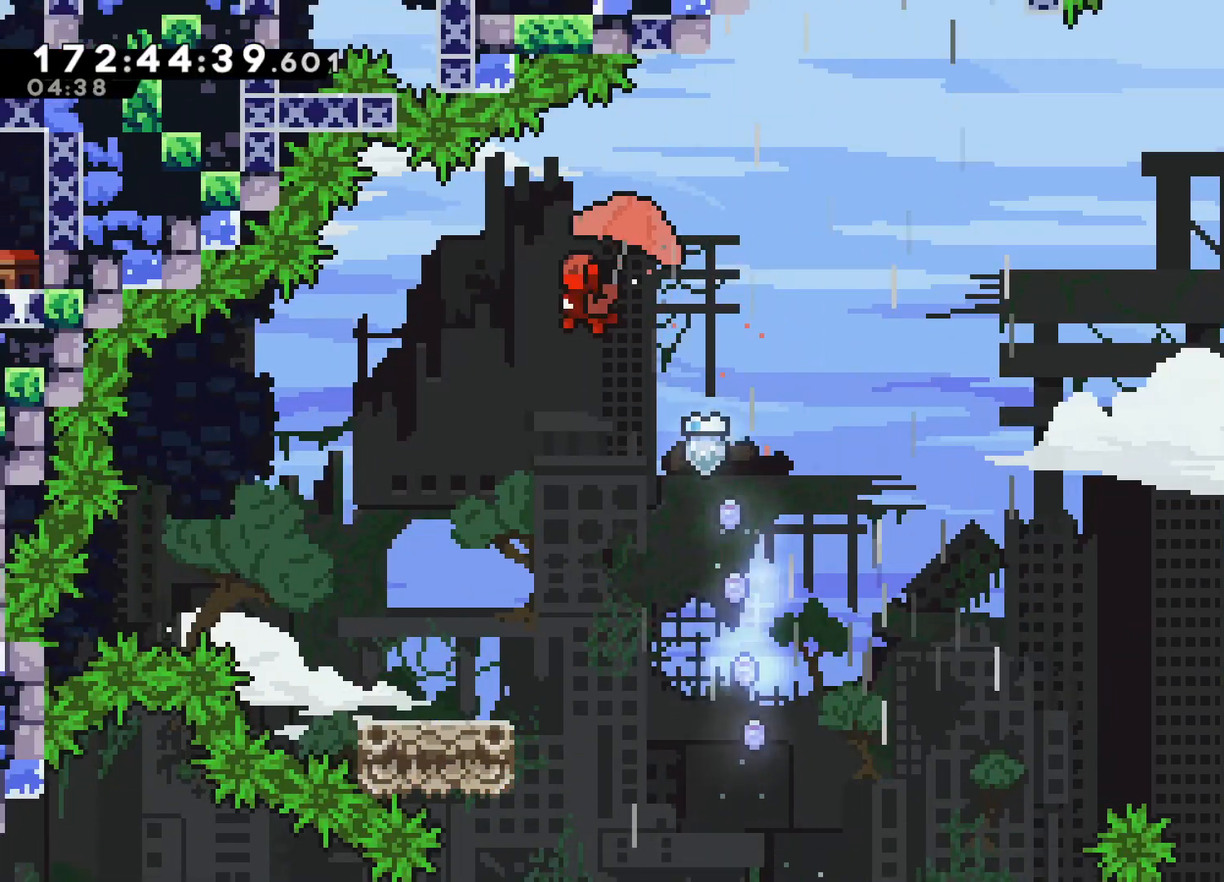
{"buttons": [], "left_stick": "center", "events": [[450, "left_stick", "center"]]}
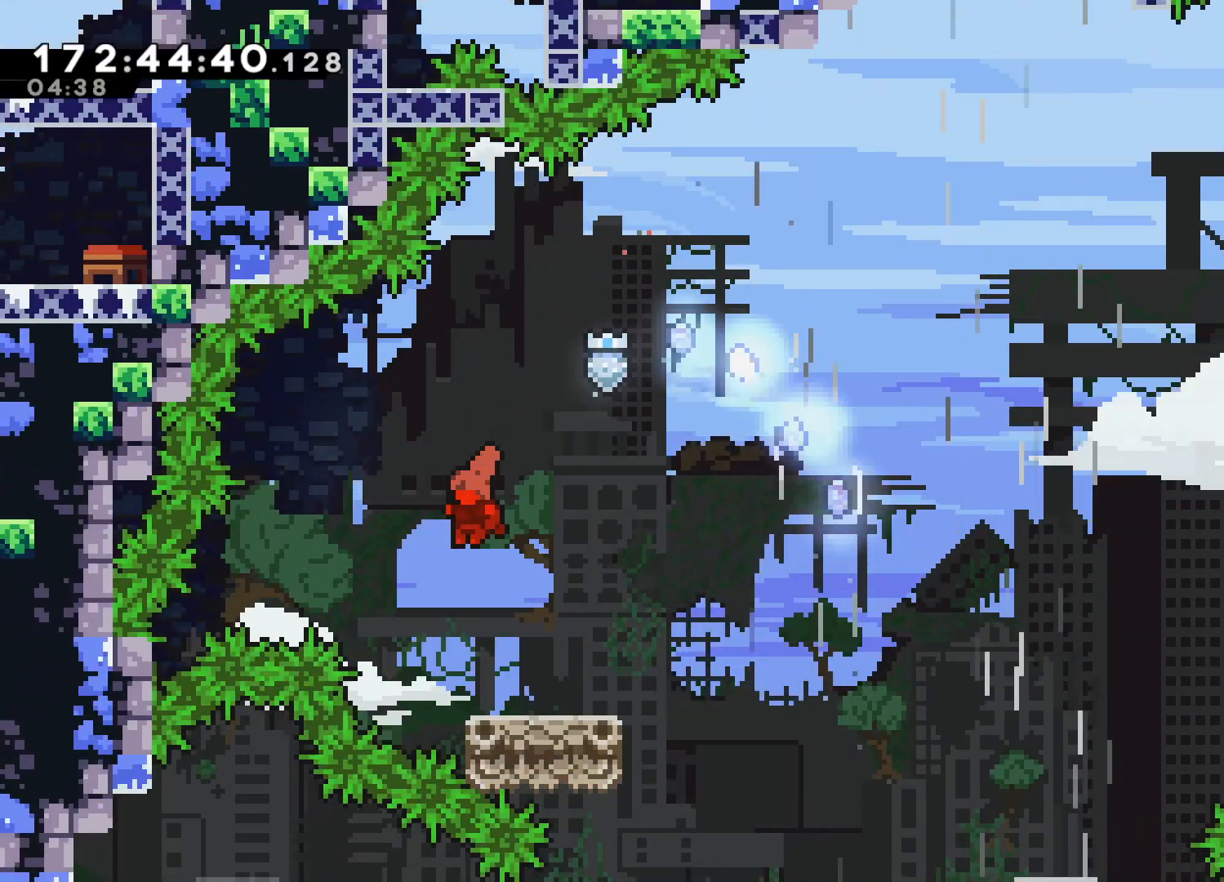
{"buttons": ["CROSS", "L2"], "left_stick": "right", "events": [[150, "SQUARE", "down"], [150, "left_stick", "down-right"], [267, "SQUARE", "up"], [350, "CROSS", "down"], [450, "left_stick", "right"], [500, "L2", "down"]]}
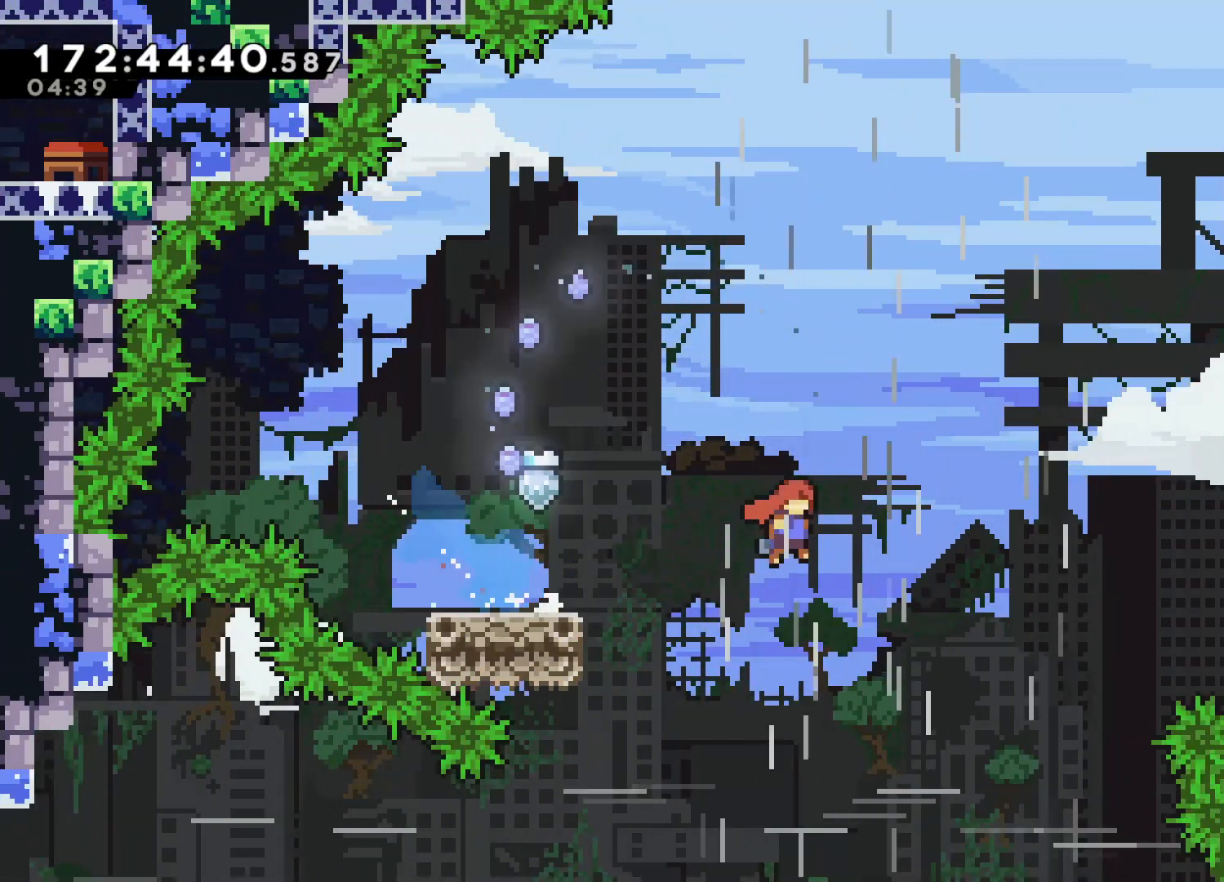
{"buttons": ["CROSS", "L2"], "left_stick": "up-right", "events": [[67, "left_stick", "up-right"]]}
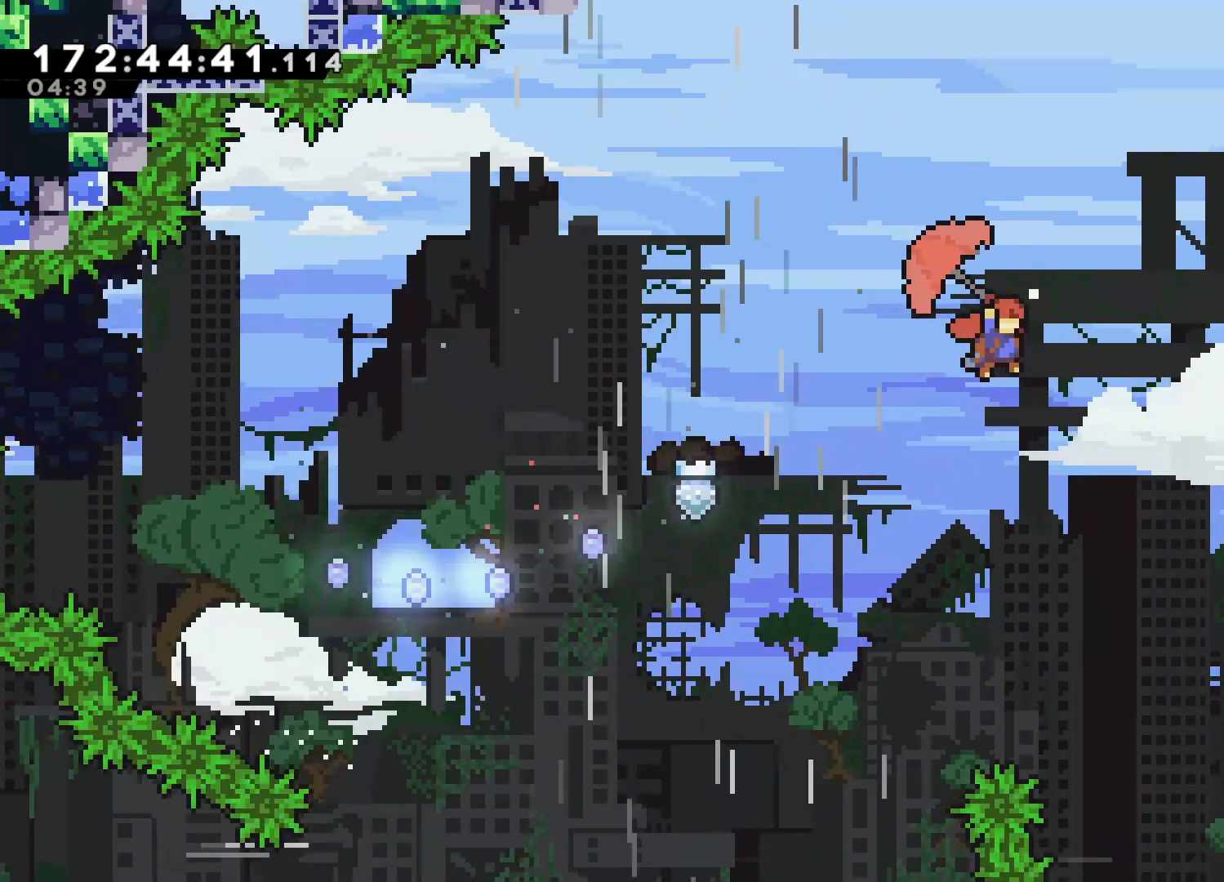
{"buttons": [], "left_stick": "up", "events": [[383, "left_stick", "up"], [417, "CROSS", "up"], [417, "L2", "up"]]}
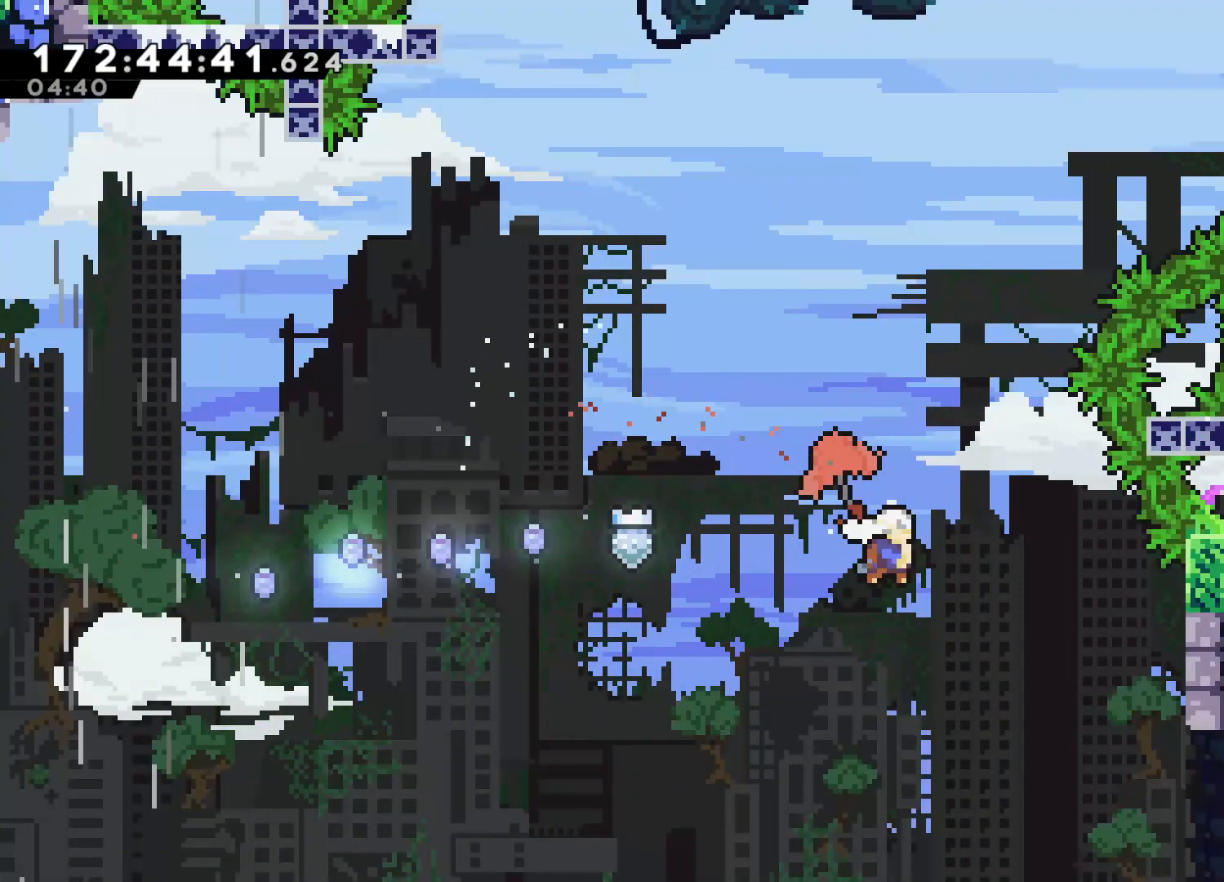
{"buttons": ["L2"], "left_stick": "up-right", "events": [[17, "SQUARE", "down"], [167, "SQUARE", "up"], [233, "L2", "down"], [400, "left_stick", "up-right"]]}
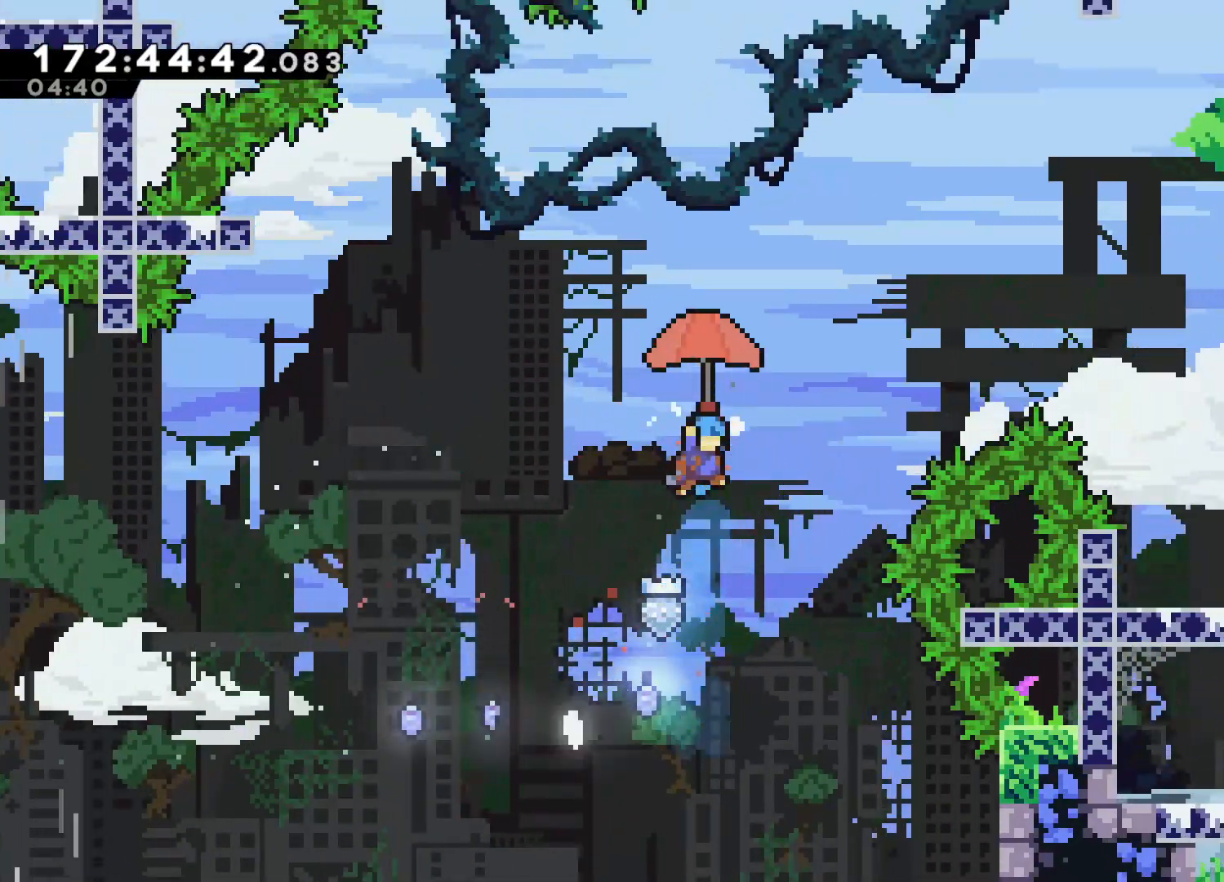
{"buttons": ["L2"], "left_stick": "right", "events": [[133, "left_stick", "right"]]}
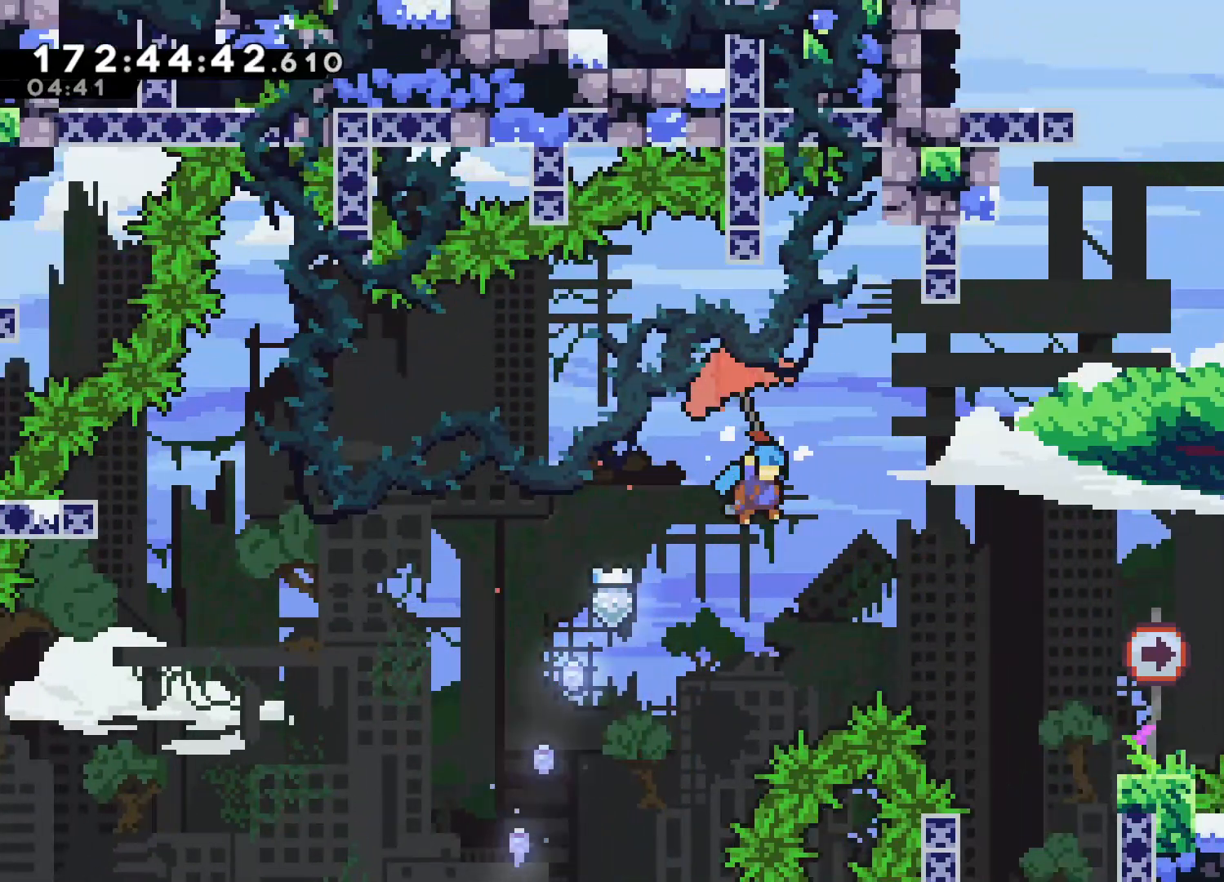
{"buttons": ["L2"], "left_stick": "right", "events": []}
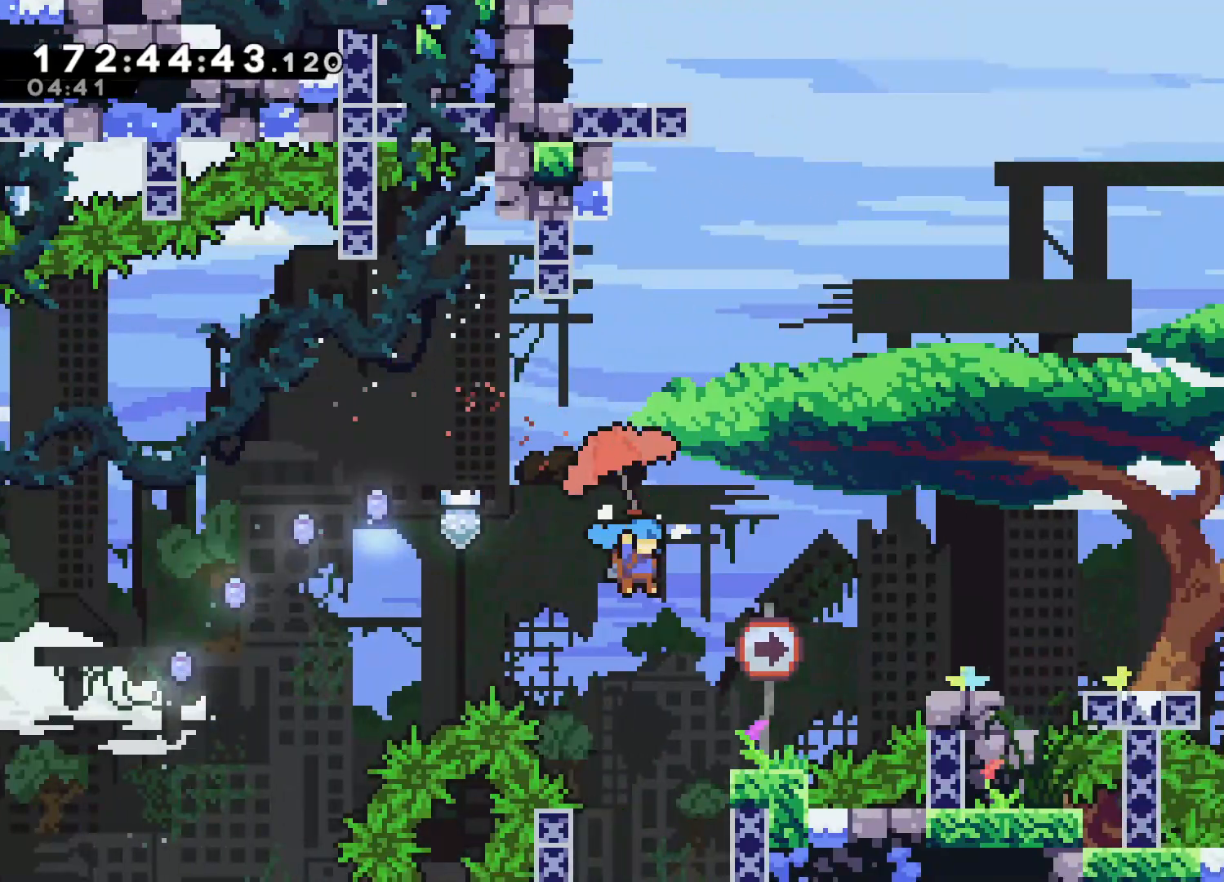
{"buttons": [], "left_stick": "center", "events": [[150, "L2", "up"], [167, "left_stick", "center"]]}
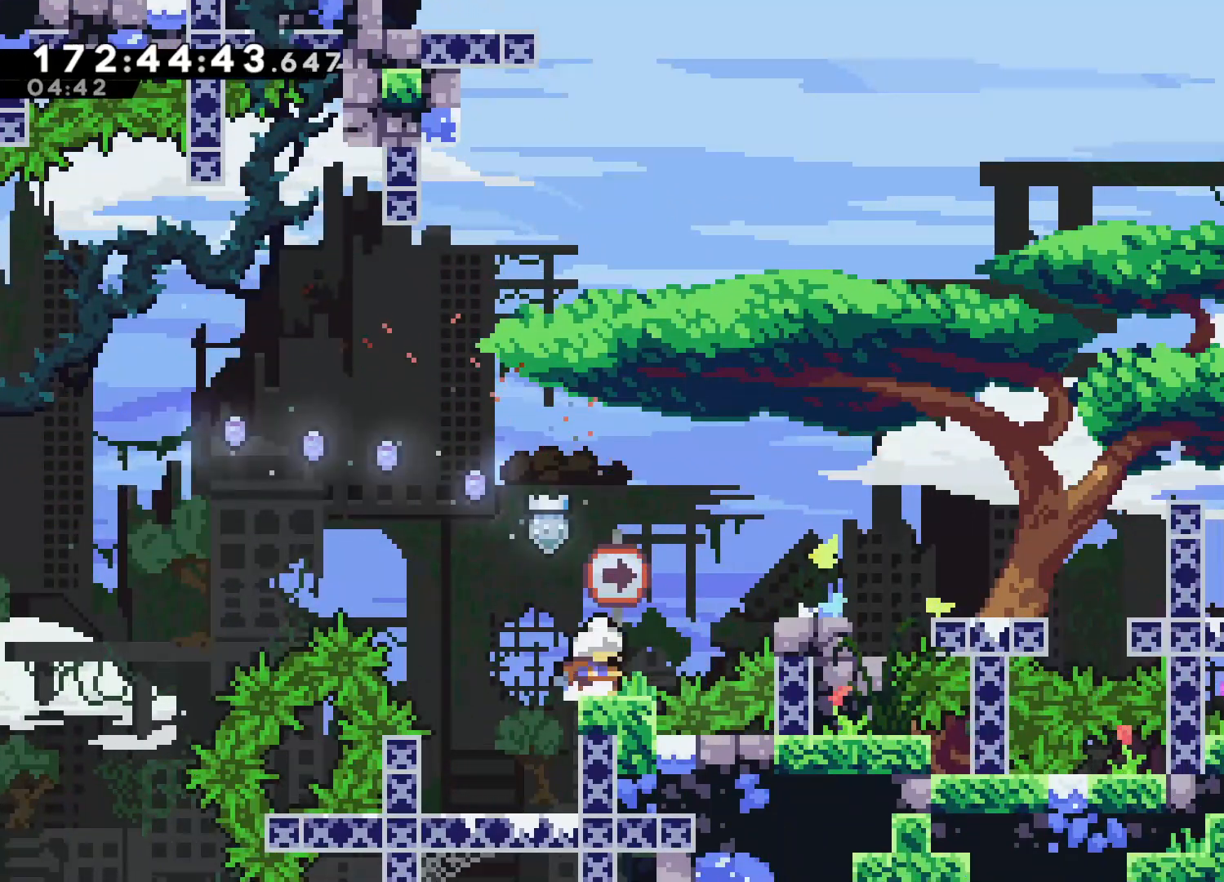
{"buttons": [], "left_stick": "up", "events": [[33, "CROSS", "down"], [117, "left_stick", "up"], [233, "CROSS", "up"], [300, "SQUARE", "down"], [467, "SQUARE", "up"]]}
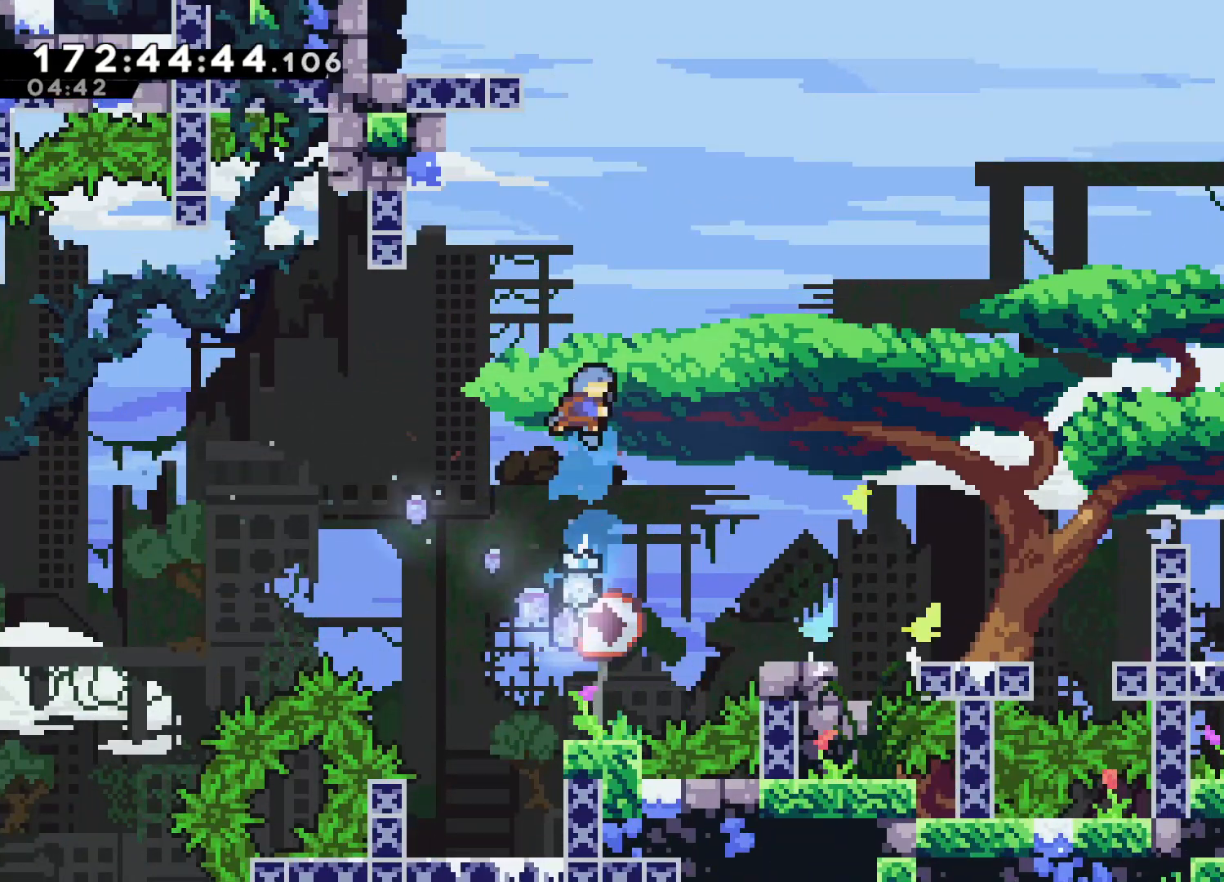
{"buttons": ["L2"], "left_stick": "up-left", "events": [[67, "L2", "down"], [467, "left_stick", "up-left"]]}